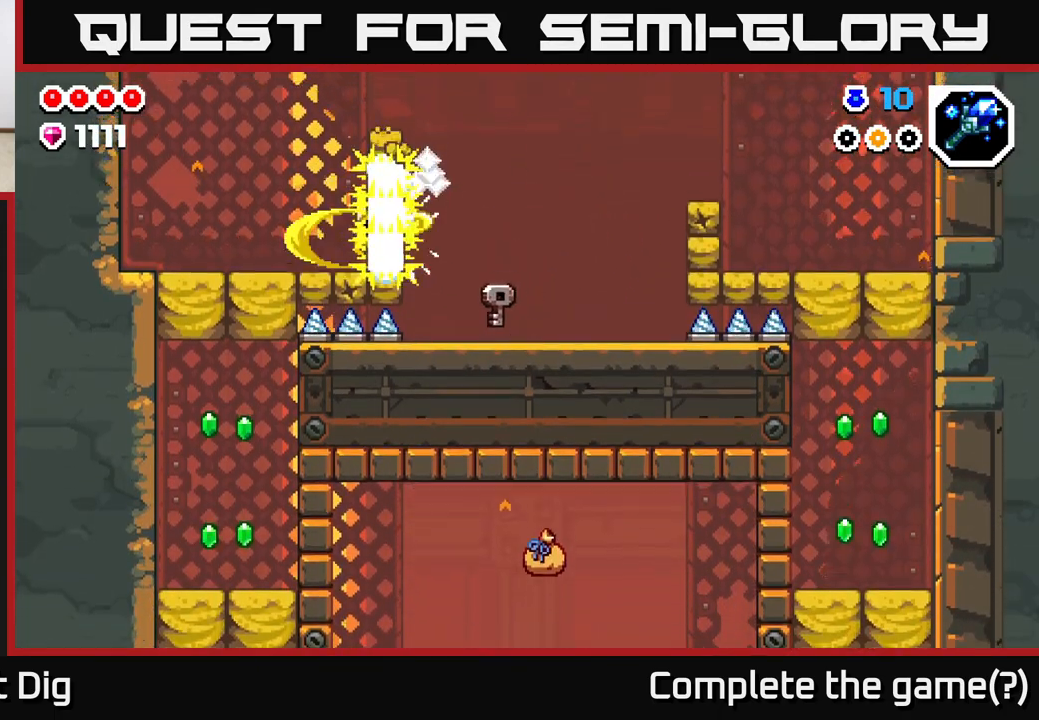
Gameplay with a controller (Xbox layout); each line is a JSON object with the inputs held at the frame after it. "events" lists button and stick changes between this image and that frame as [ms after this image, input, new state], when the widget could be followed in between.
{"buttons": [], "left_stick": "left", "right_stick": "center", "events": [[117, "A", "up"]]}
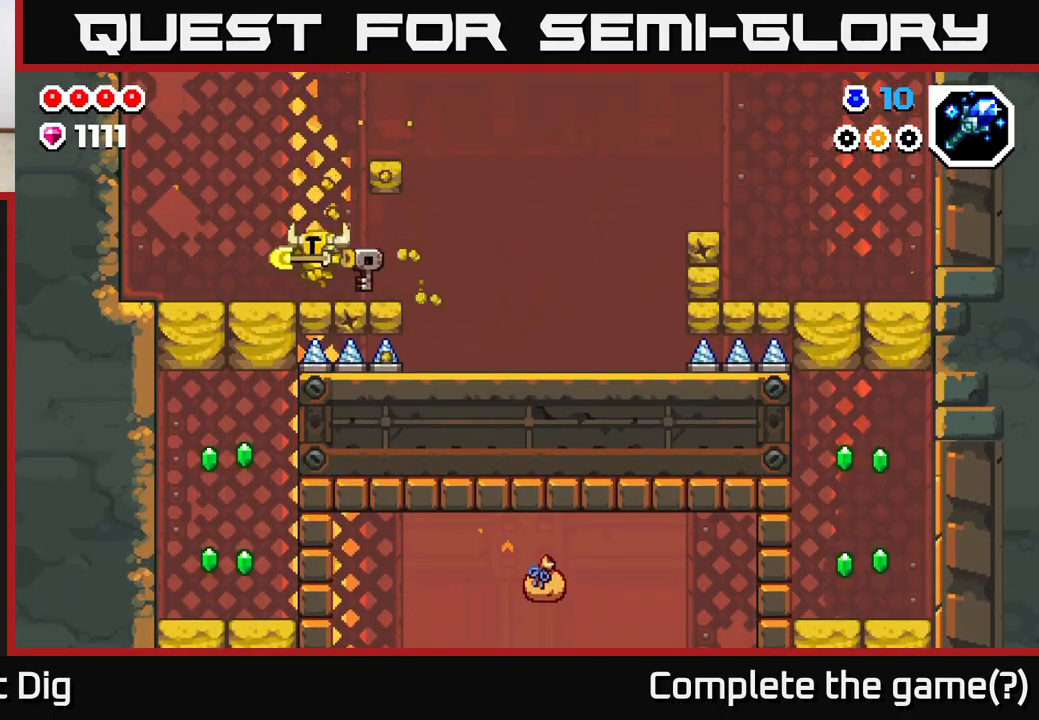
{"buttons": [], "left_stick": "right", "right_stick": "center", "events": [[200, "left_stick", "right"], [350, "A", "down"], [417, "A", "up"]]}
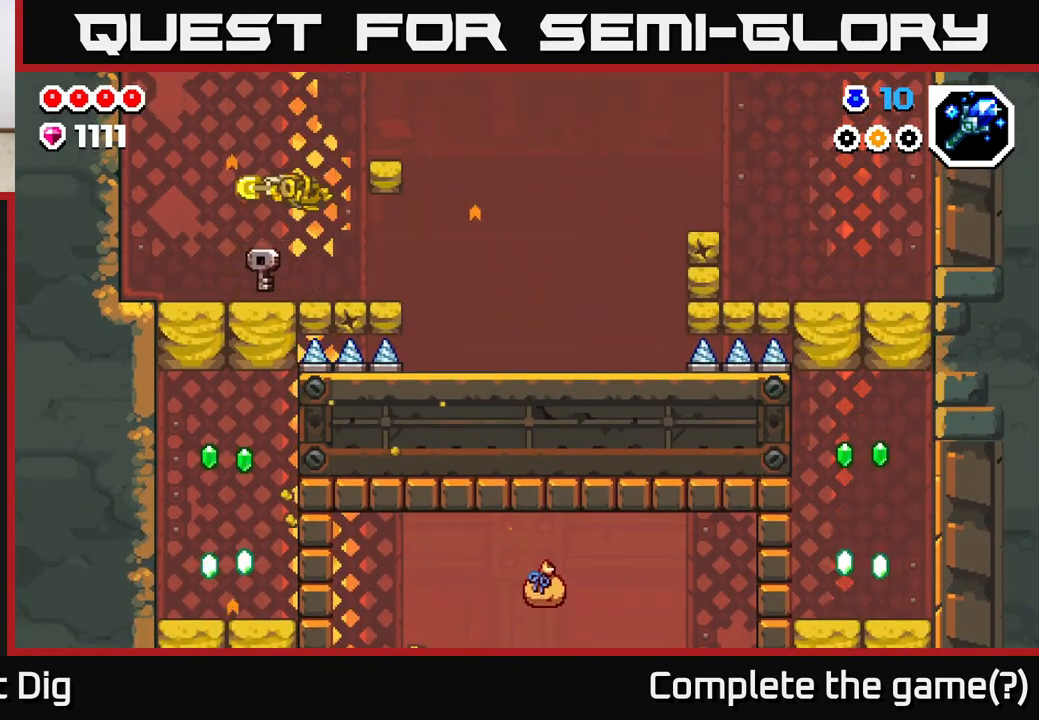
{"buttons": [], "left_stick": "left", "right_stick": "center", "events": [[83, "left_stick", "center"], [150, "left_stick", "right"], [317, "left_stick", "left"], [383, "A", "down"], [483, "A", "up"]]}
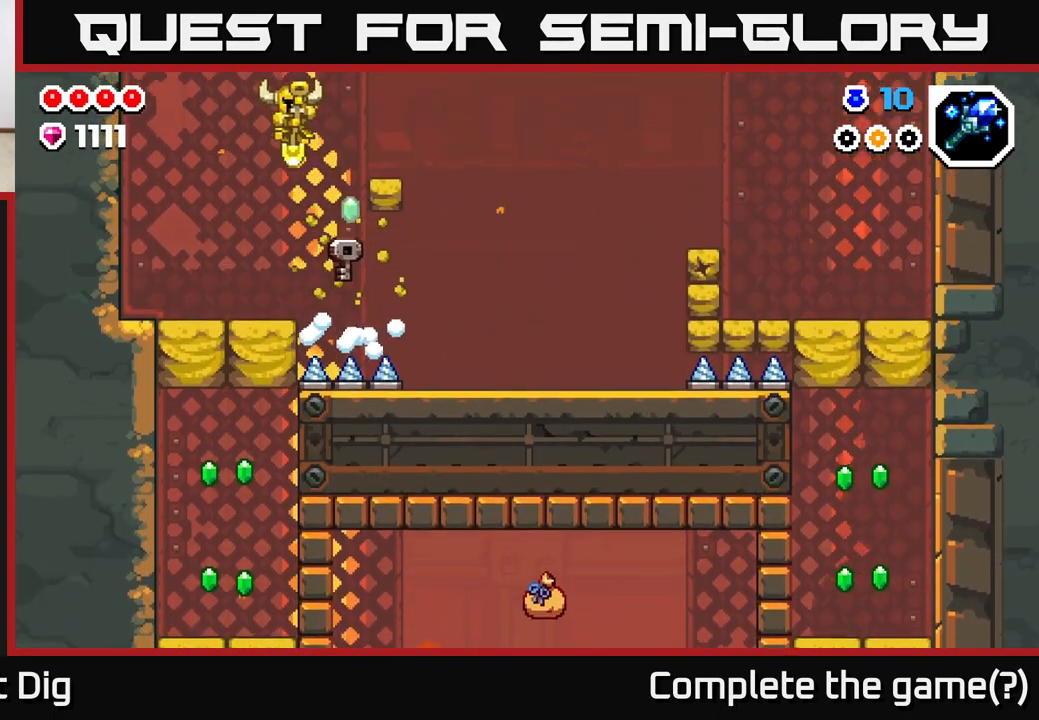
{"buttons": [], "left_stick": "down", "right_stick": "center", "events": [[333, "left_stick", "center"], [483, "left_stick", "down"]]}
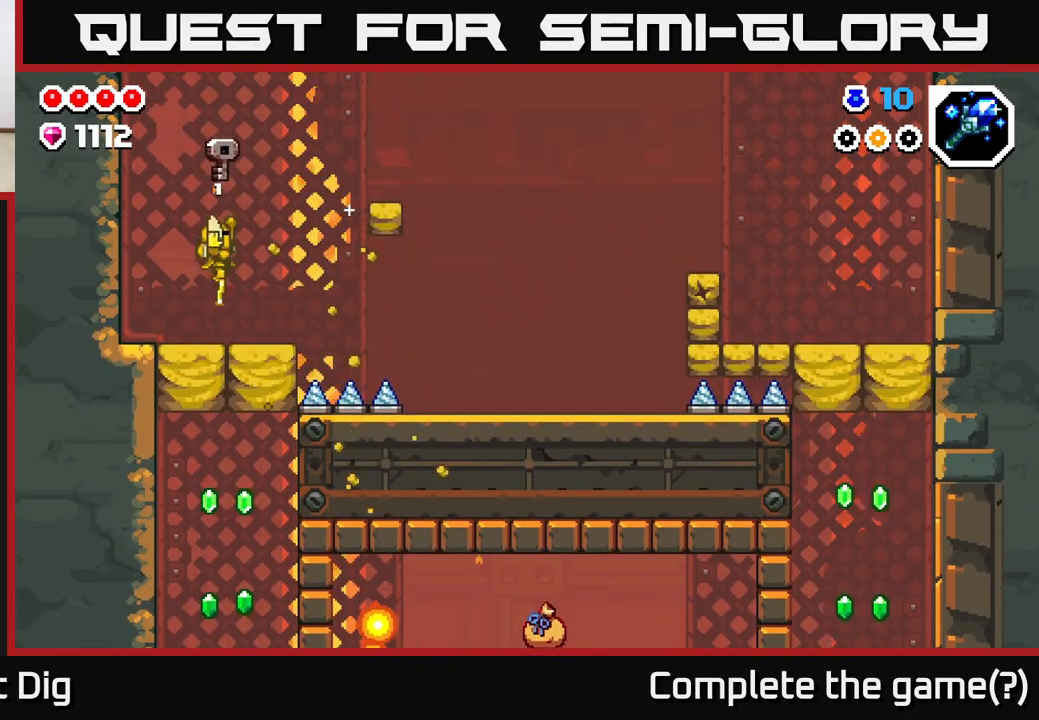
{"buttons": [], "left_stick": "down", "right_stick": "center", "events": [[133, "X", "down"], [233, "X", "up"]]}
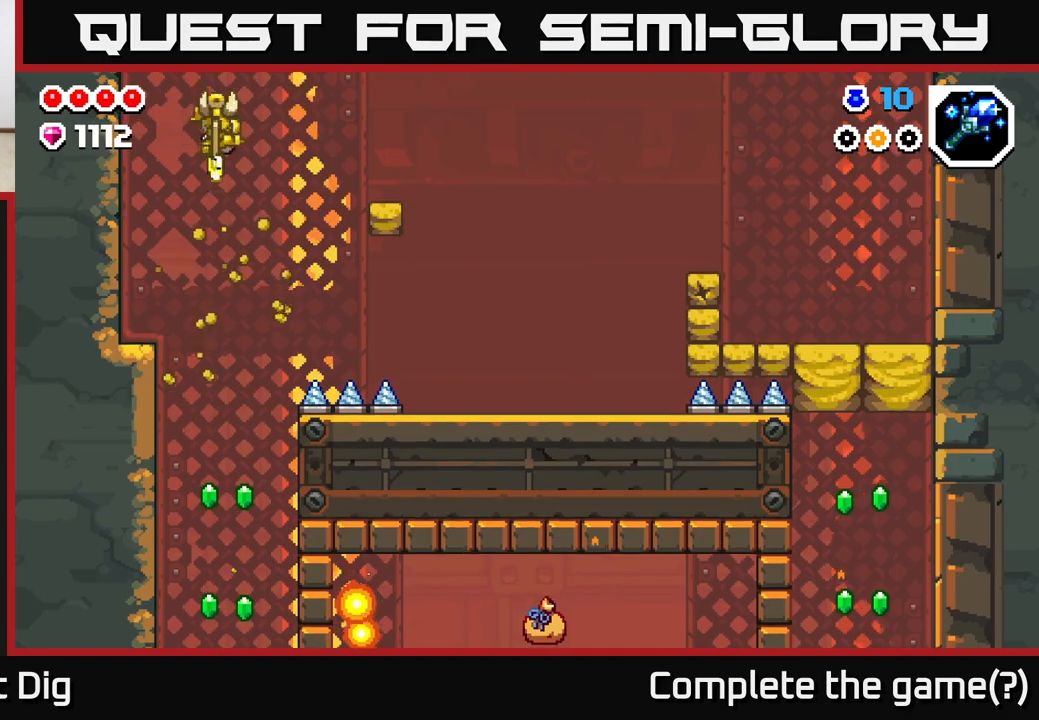
{"buttons": [], "left_stick": "down", "right_stick": "center", "events": []}
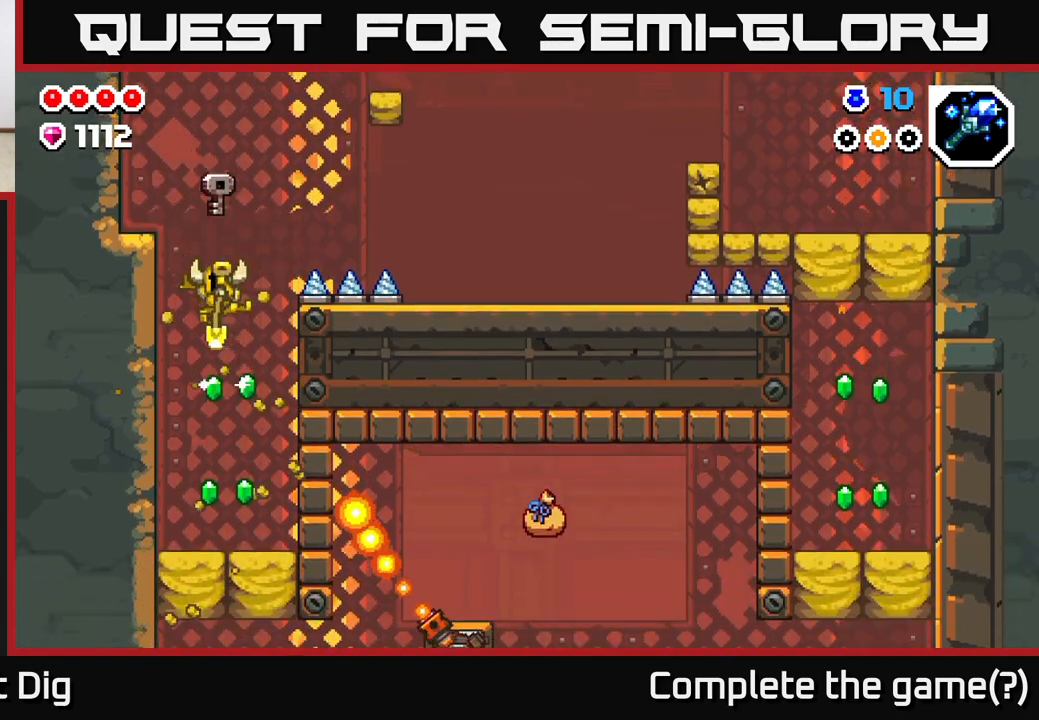
{"buttons": [], "left_stick": "down-right", "right_stick": "center", "events": [[500, "left_stick", "down-right"]]}
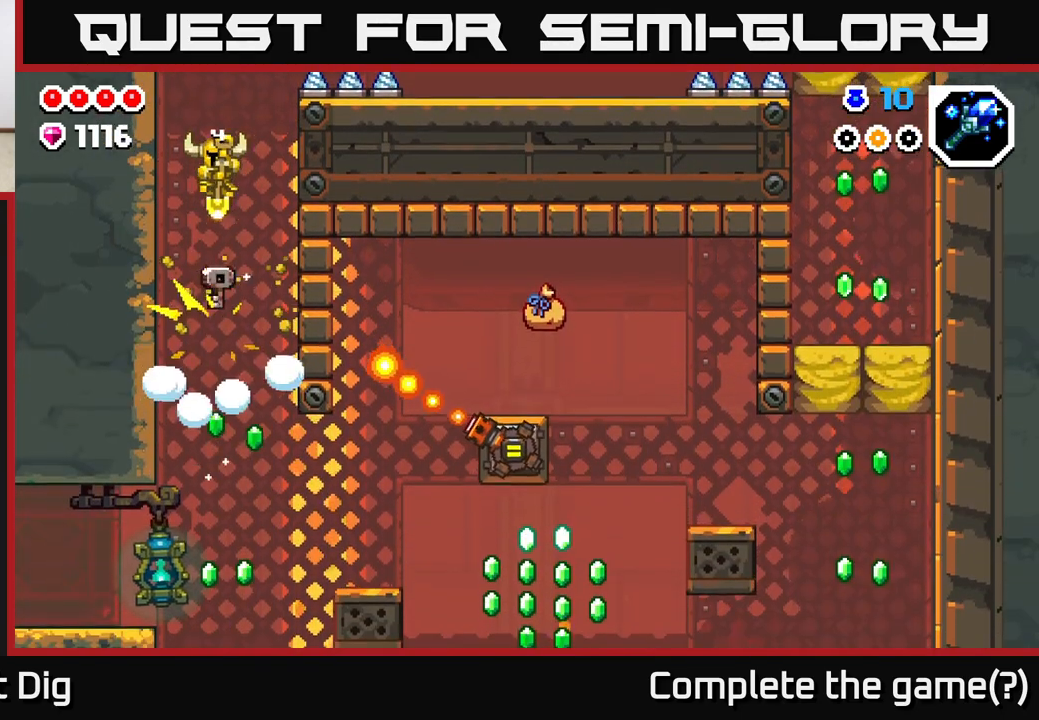
{"buttons": [], "left_stick": "center", "right_stick": "center", "events": [[100, "left_stick", "center"]]}
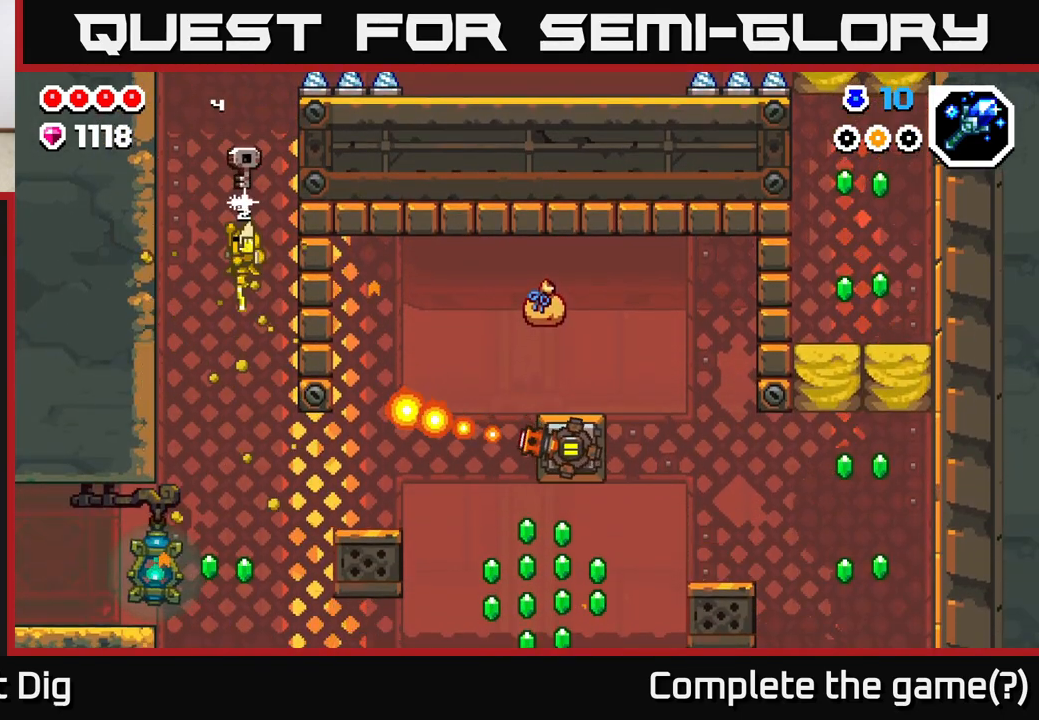
{"buttons": [], "left_stick": "center", "right_stick": "center", "events": [[350, "left_stick", "left"], [500, "left_stick", "center"]]}
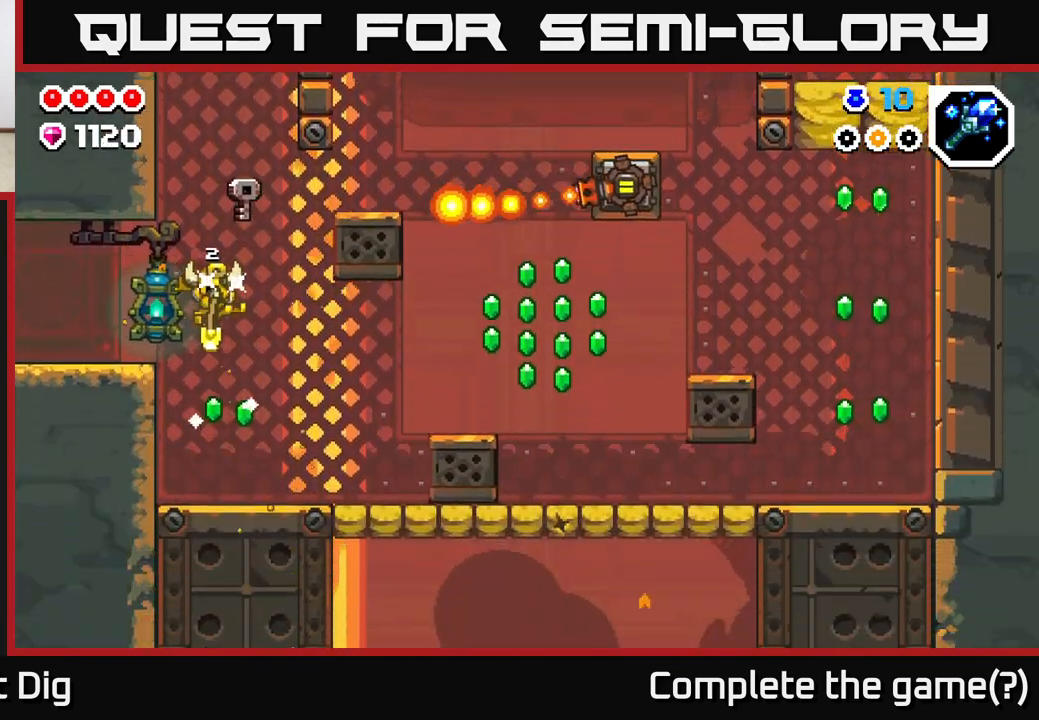
{"buttons": ["A"], "left_stick": "right", "right_stick": "center", "events": [[50, "left_stick", "right"], [217, "left_stick", "center"], [283, "left_stick", "right"], [367, "A", "down"]]}
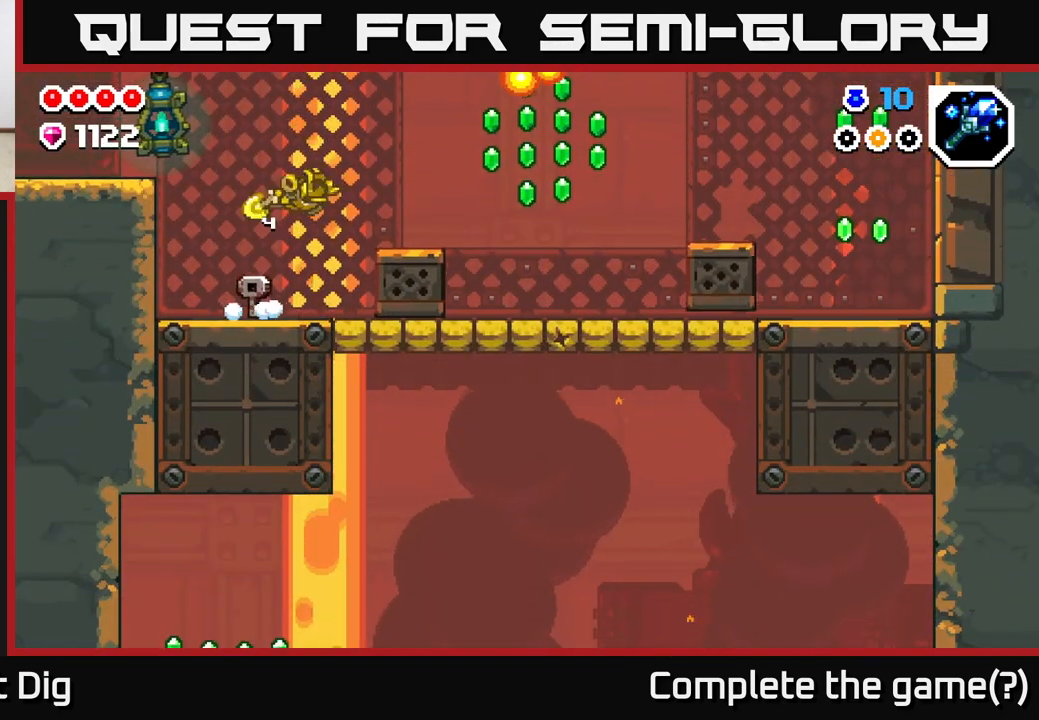
{"buttons": [], "left_stick": "right", "right_stick": "center", "events": [[67, "A", "up"], [300, "left_stick", "center"], [500, "left_stick", "right"]]}
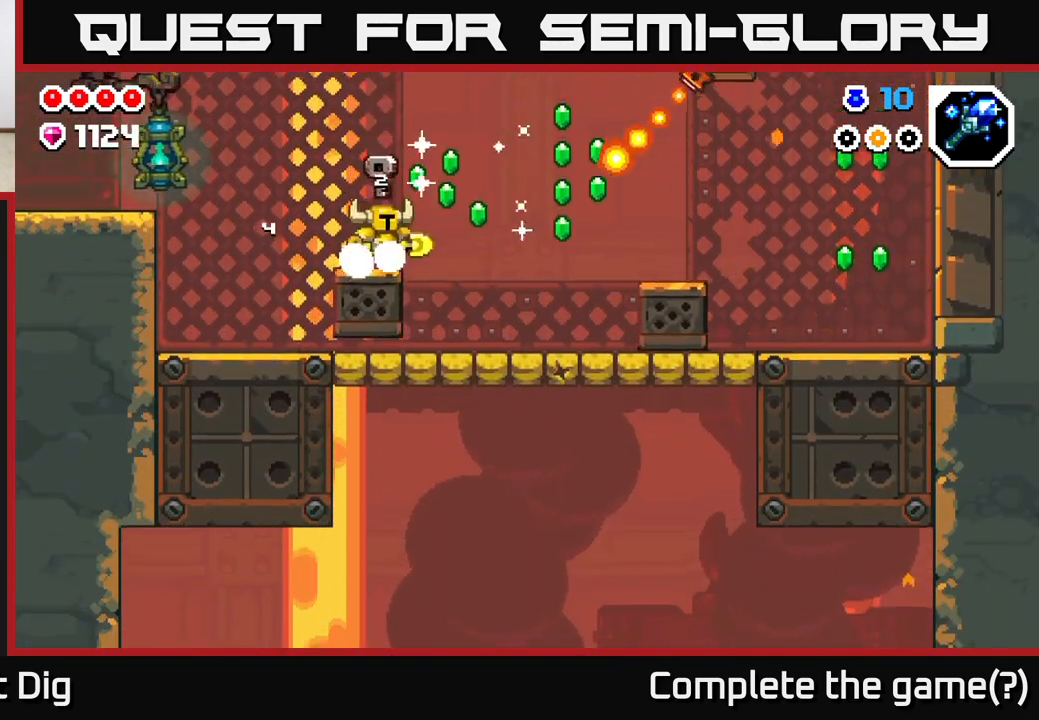
{"buttons": ["A"], "left_stick": "right", "right_stick": "center", "events": [[100, "A", "down"]]}
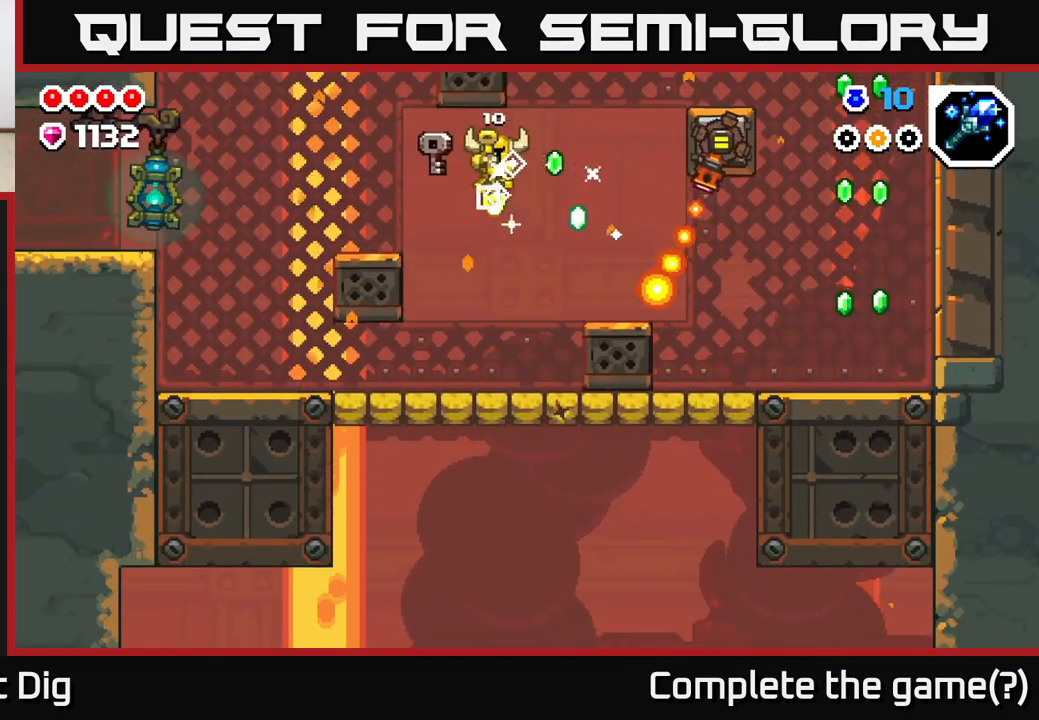
{"buttons": [], "left_stick": "center", "right_stick": "center", "events": [[150, "A", "up"], [350, "left_stick", "left"], [450, "left_stick", "center"]]}
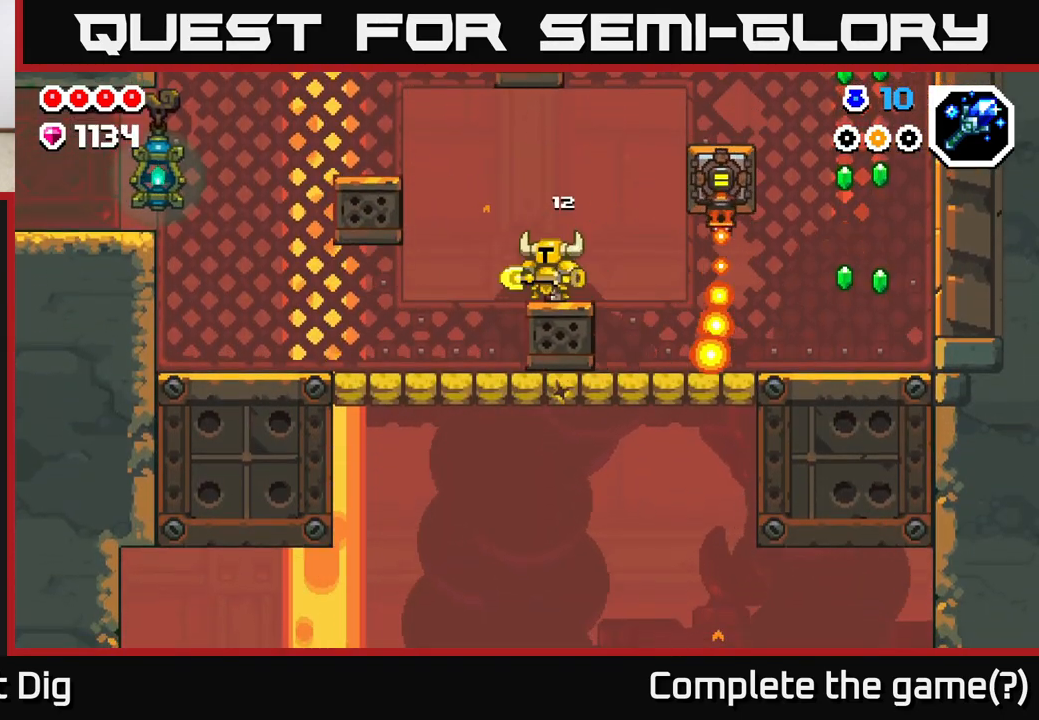
{"buttons": [], "left_stick": "center", "right_stick": "center", "events": []}
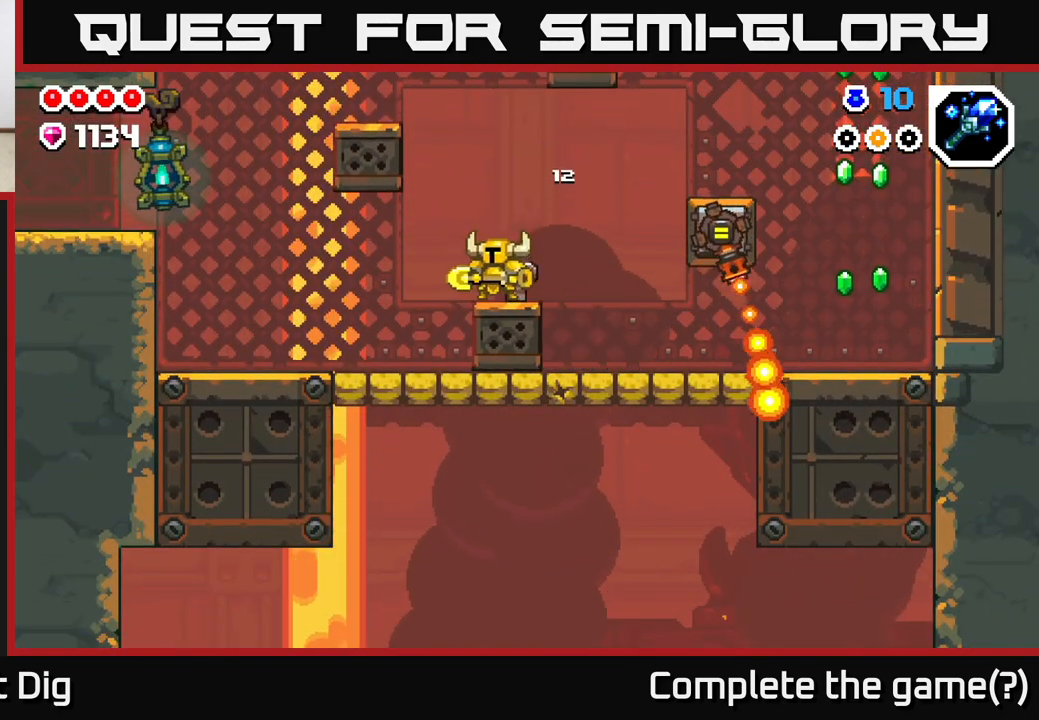
{"buttons": [], "left_stick": "right", "right_stick": "center", "events": [[500, "left_stick", "right"]]}
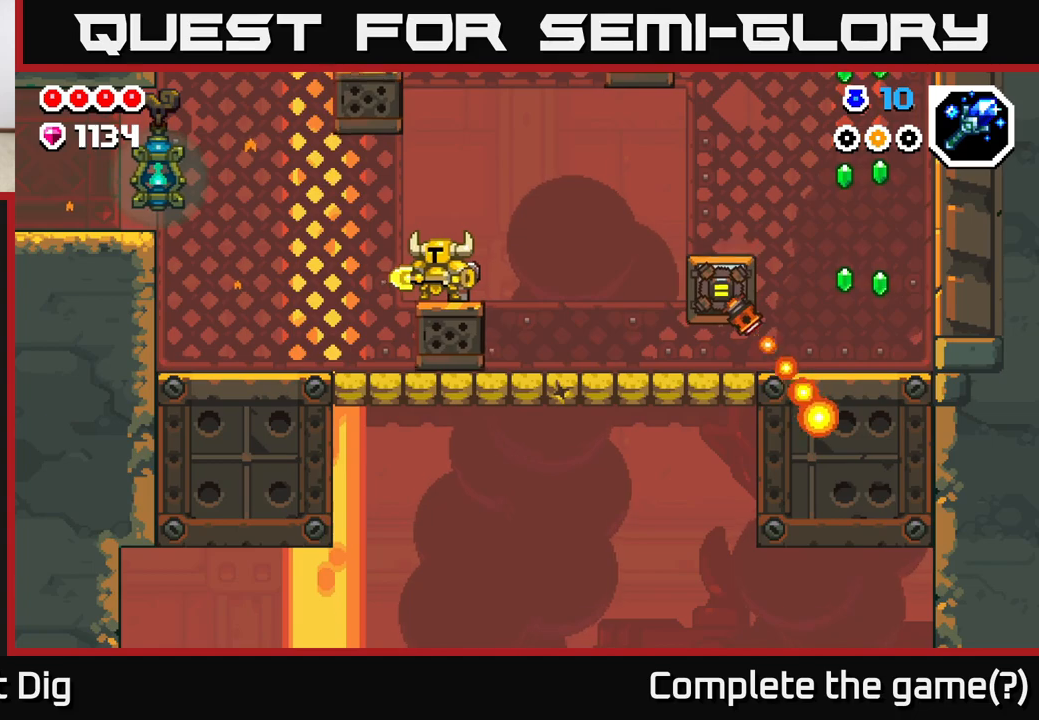
{"buttons": ["A"], "left_stick": "right", "right_stick": "center", "events": [[167, "A", "down"]]}
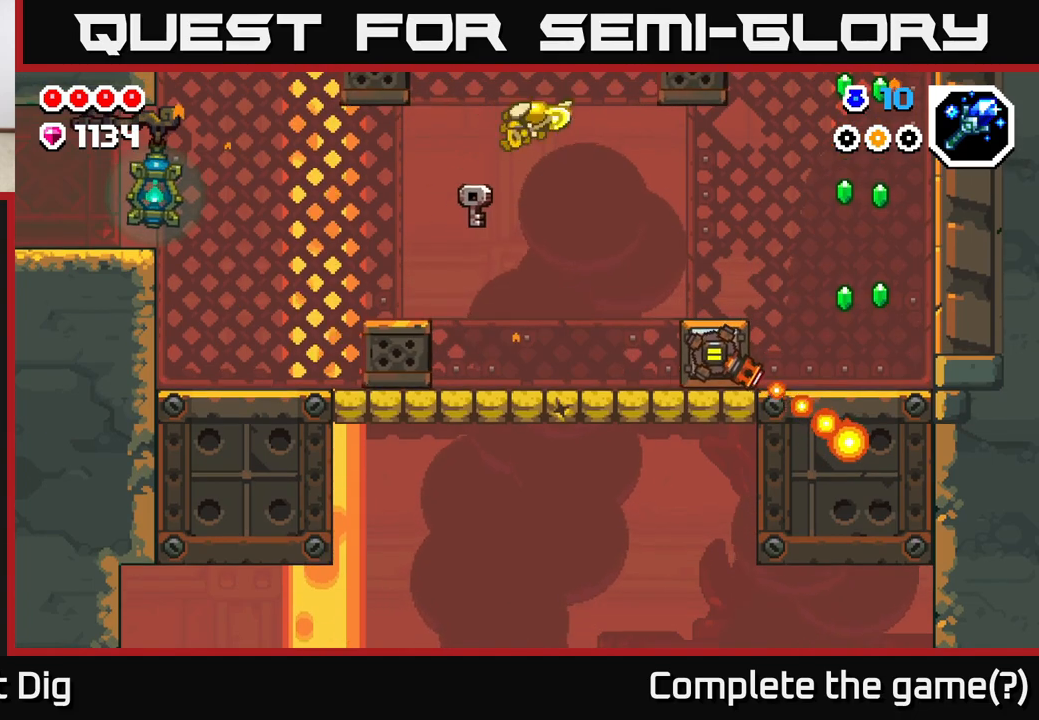
{"buttons": [], "left_stick": "right", "right_stick": "center", "events": [[183, "A", "up"]]}
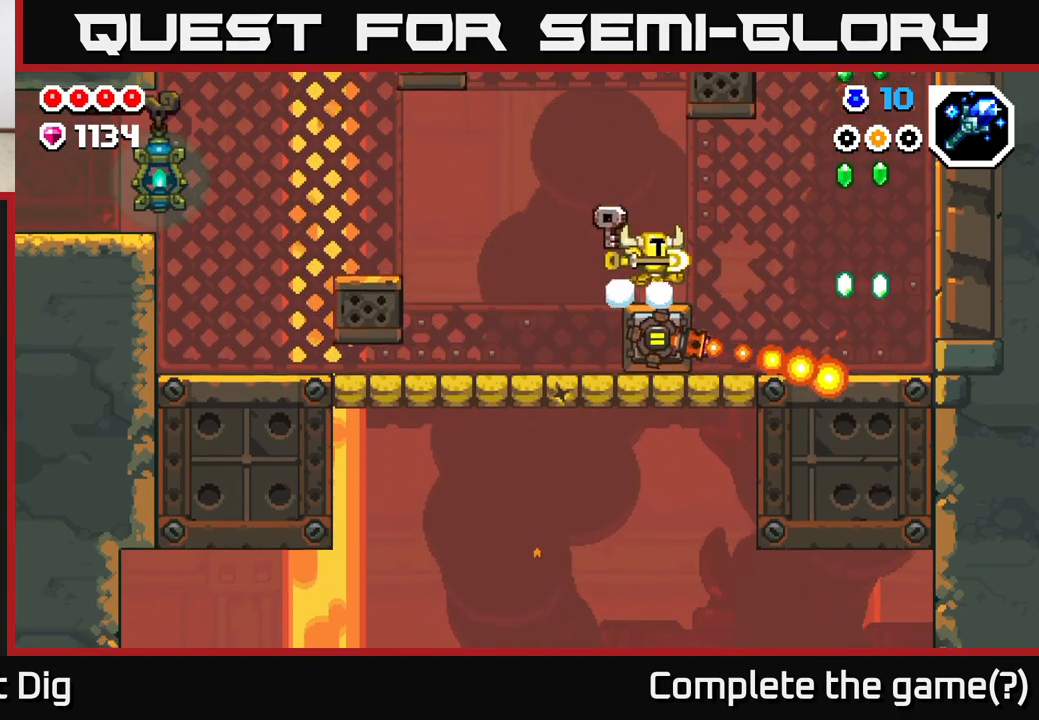
{"buttons": [], "left_stick": "center", "right_stick": "center", "events": [[50, "left_stick", "center"]]}
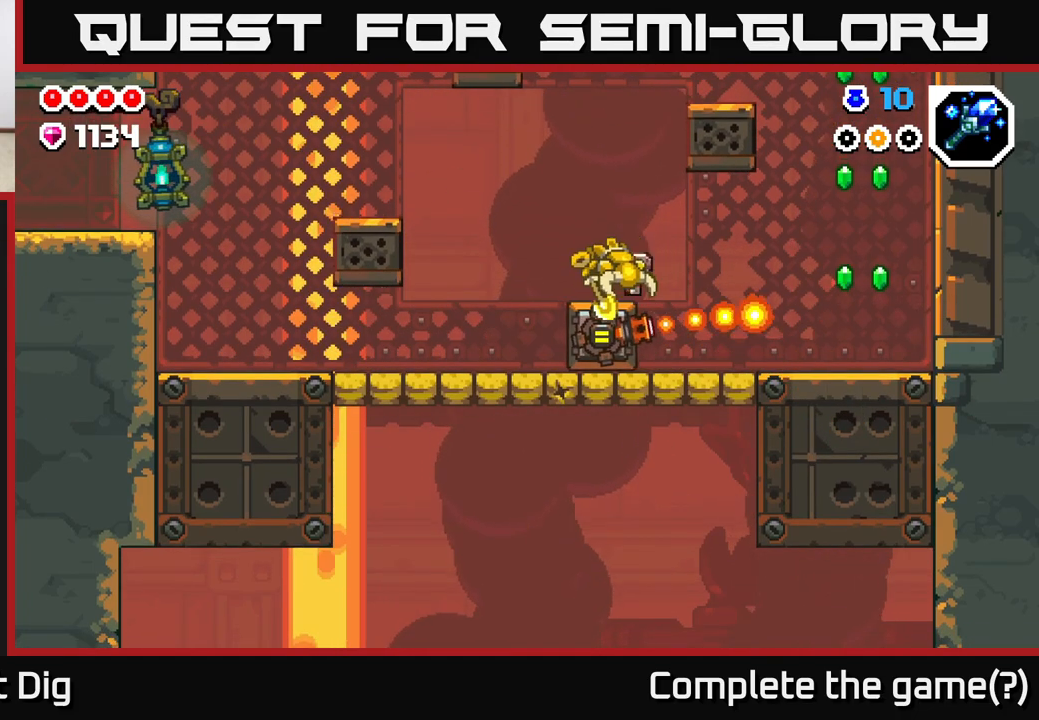
{"buttons": [], "left_stick": "right", "right_stick": "center", "events": [[17, "A", "down"], [67, "left_stick", "right"], [467, "A", "up"]]}
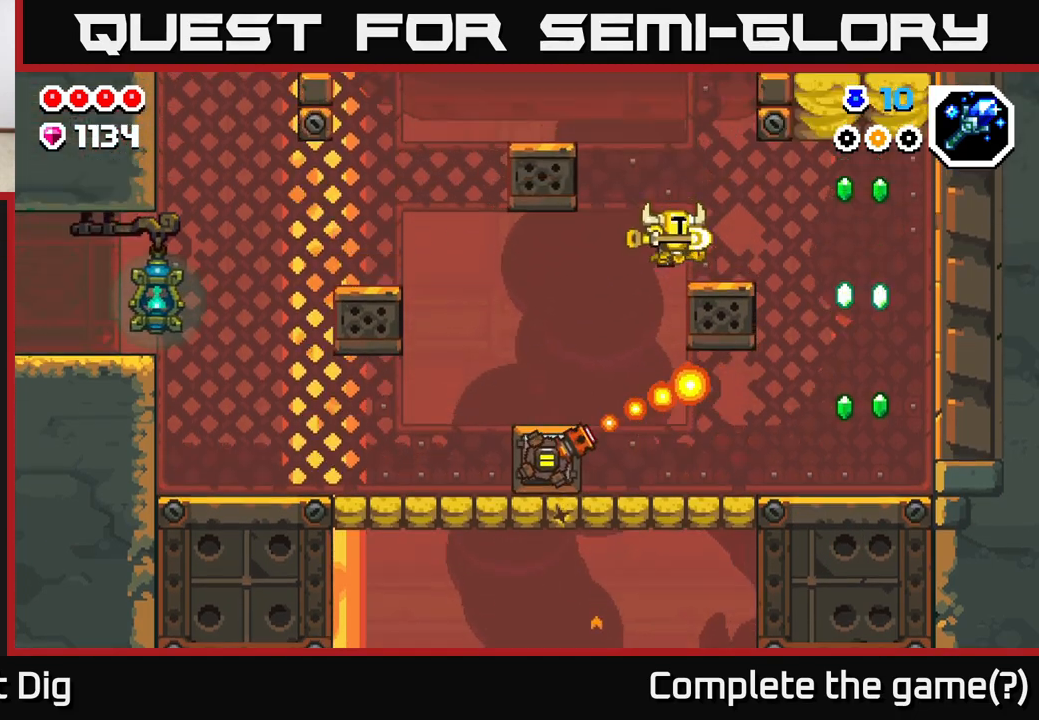
{"buttons": ["A"], "left_stick": "left", "right_stick": "center", "events": [[83, "left_stick", "left"], [117, "A", "down"]]}
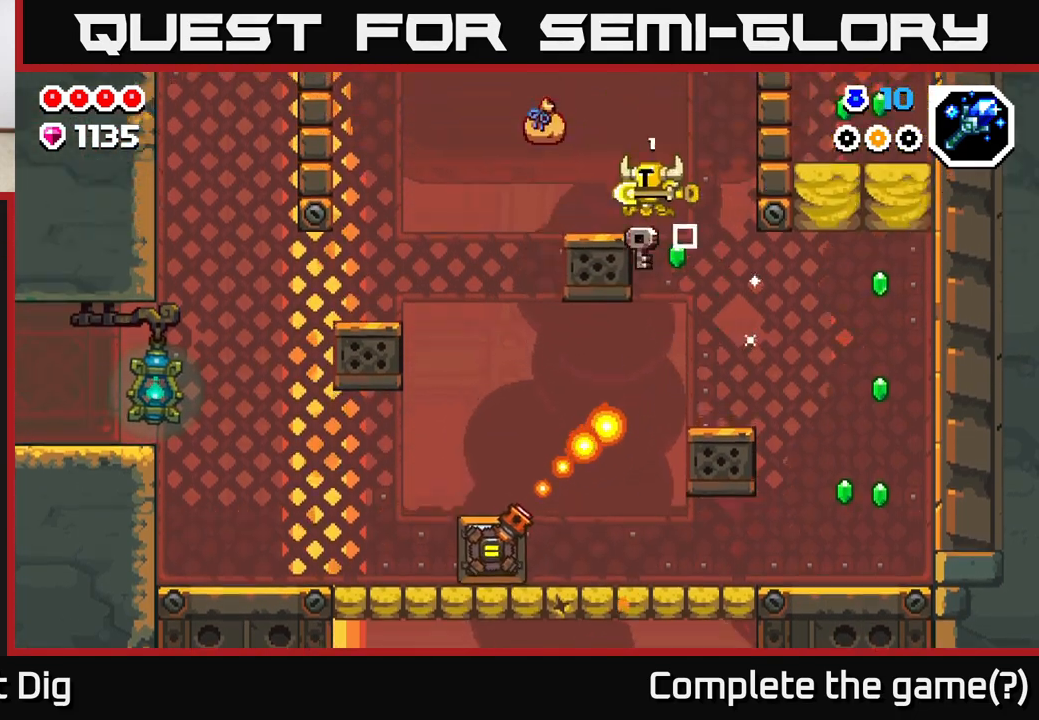
{"buttons": ["A"], "left_stick": "up-left", "right_stick": "center", "events": [[50, "A", "up"], [100, "left_stick", "center"], [167, "left_stick", "left"], [233, "A", "down"], [400, "left_stick", "up-left"]]}
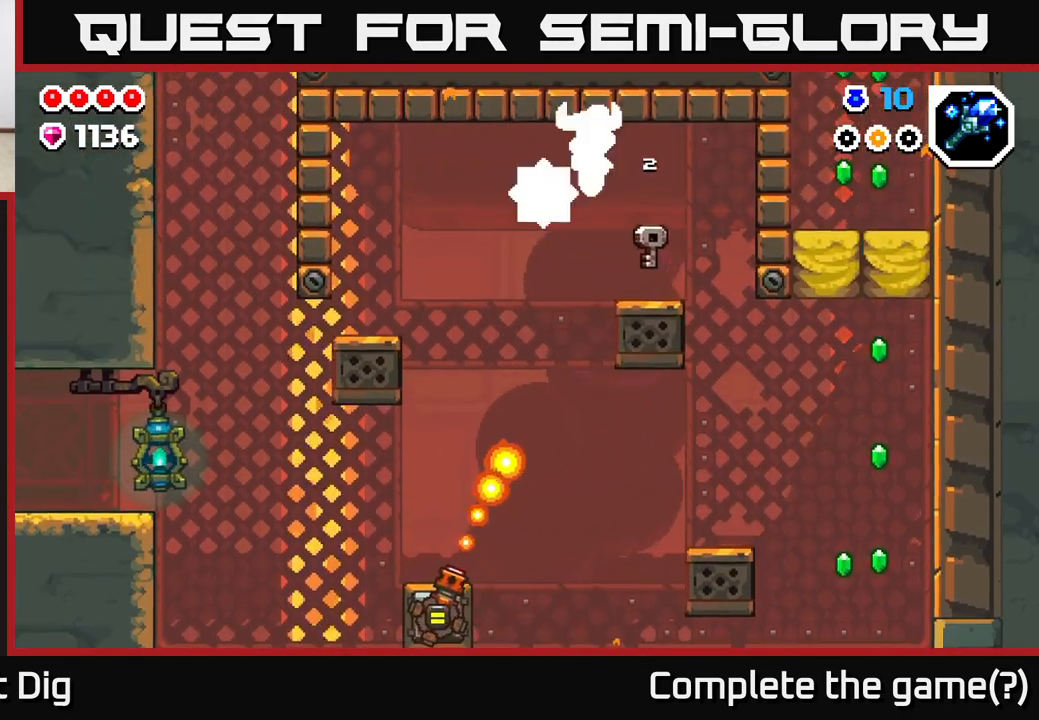
{"buttons": [], "left_stick": "right", "right_stick": "center", "events": [[100, "left_stick", "right"], [300, "A", "up"]]}
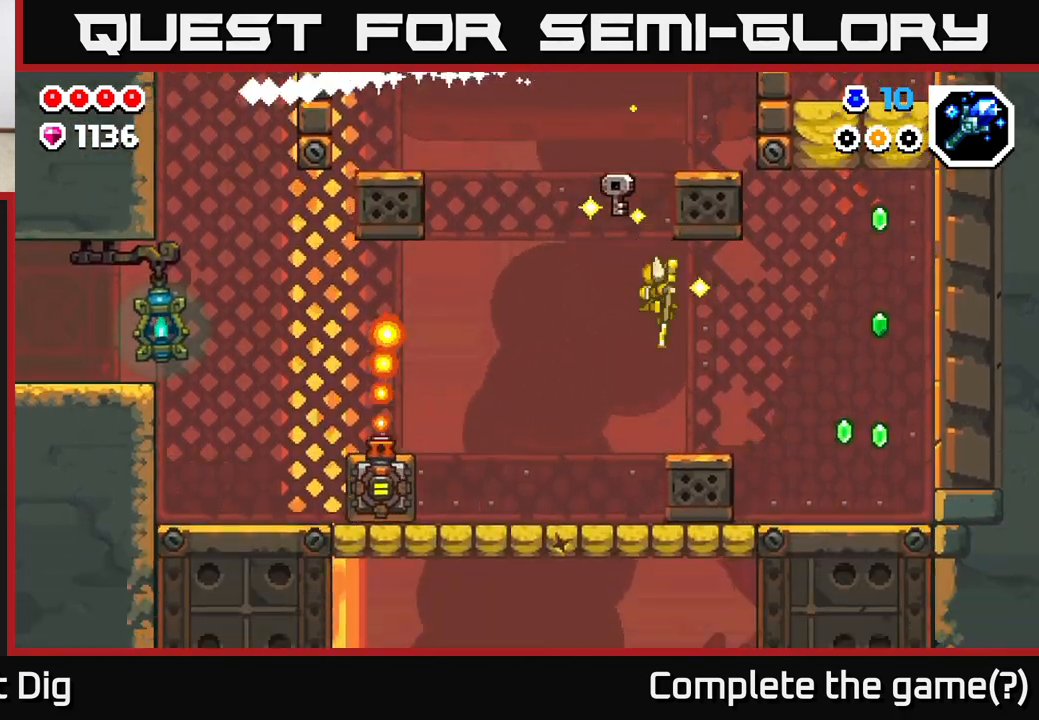
{"buttons": ["A"], "left_stick": "left", "right_stick": "center", "events": [[167, "left_stick", "left"], [317, "A", "down"]]}
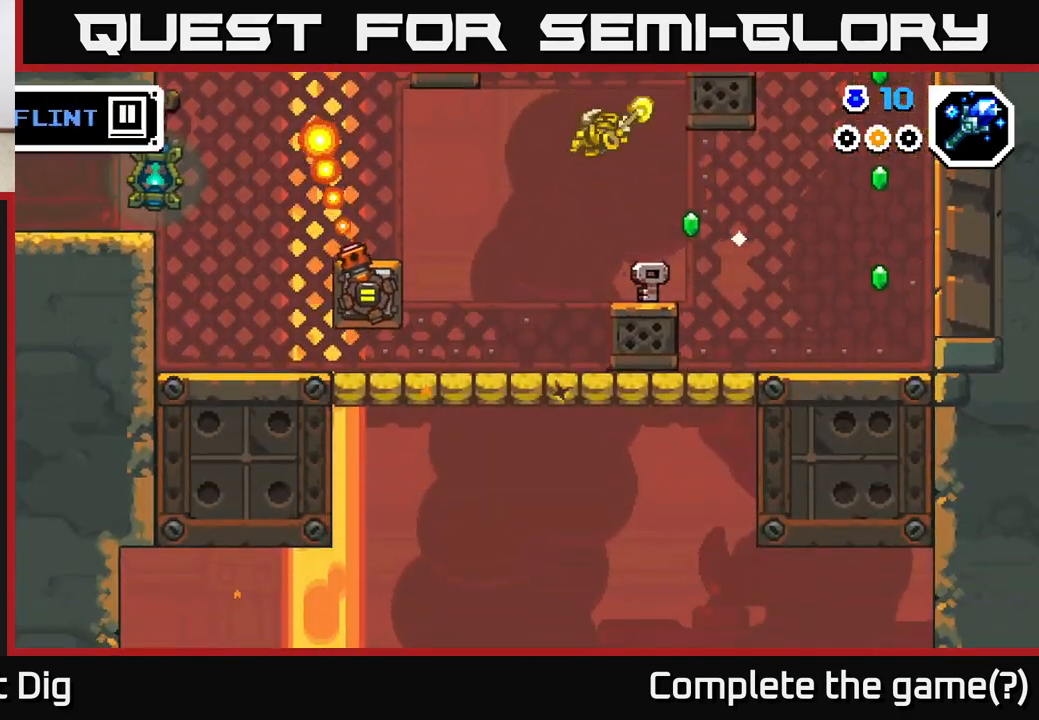
{"buttons": [], "left_stick": "up-left", "right_stick": "center", "events": [[67, "left_stick", "up-left"], [233, "A", "up"]]}
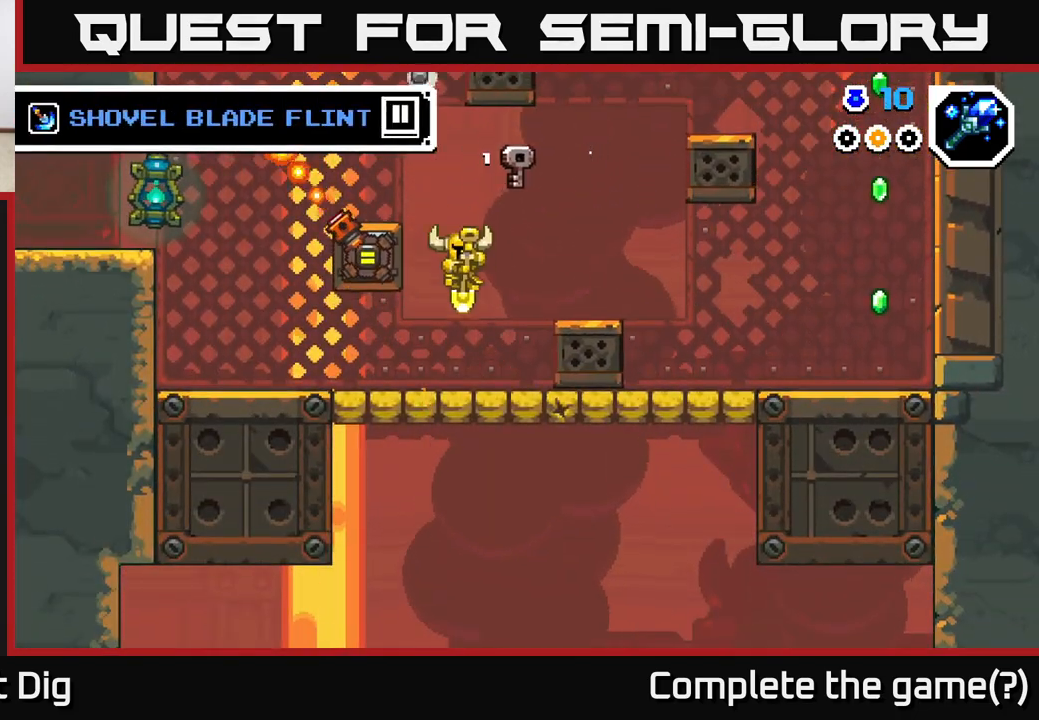
{"buttons": [], "left_stick": "up-left", "right_stick": "center", "events": []}
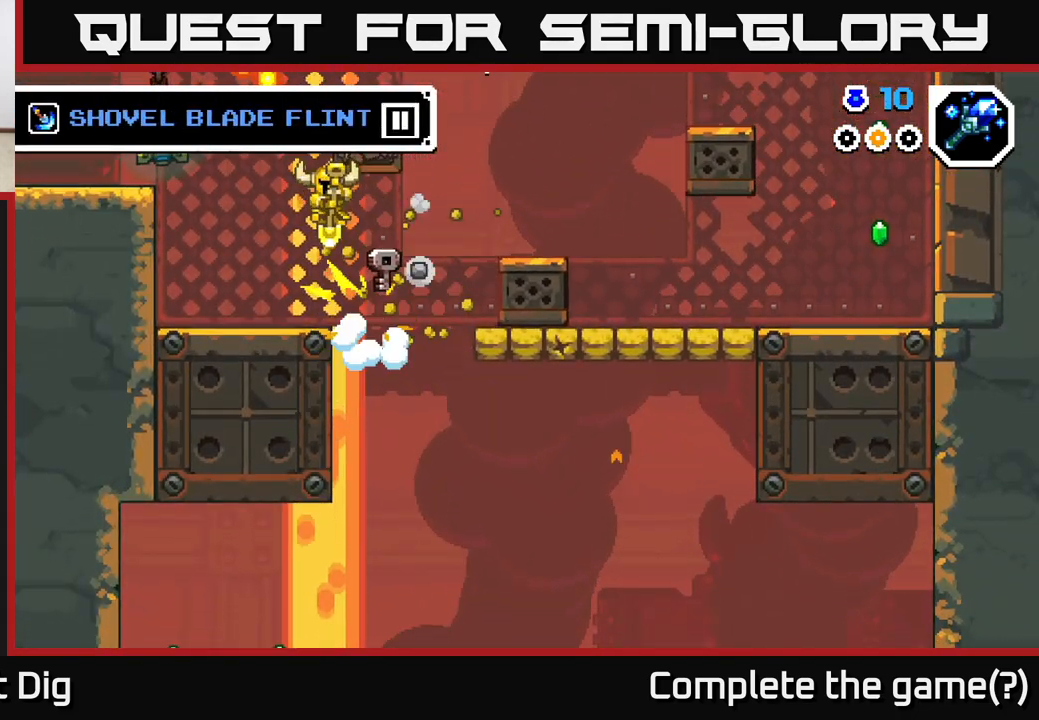
{"buttons": [], "left_stick": "up-left", "right_stick": "center", "events": []}
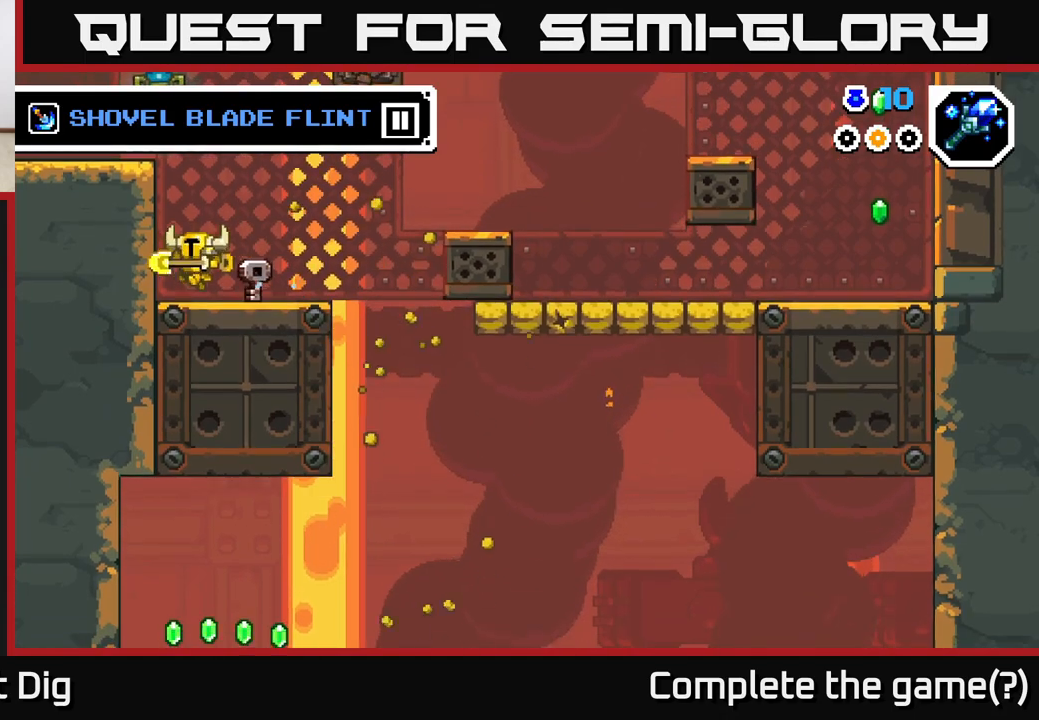
{"buttons": [], "left_stick": "left", "right_stick": "center", "events": [[200, "left_stick", "center"], [383, "left_stick", "left"]]}
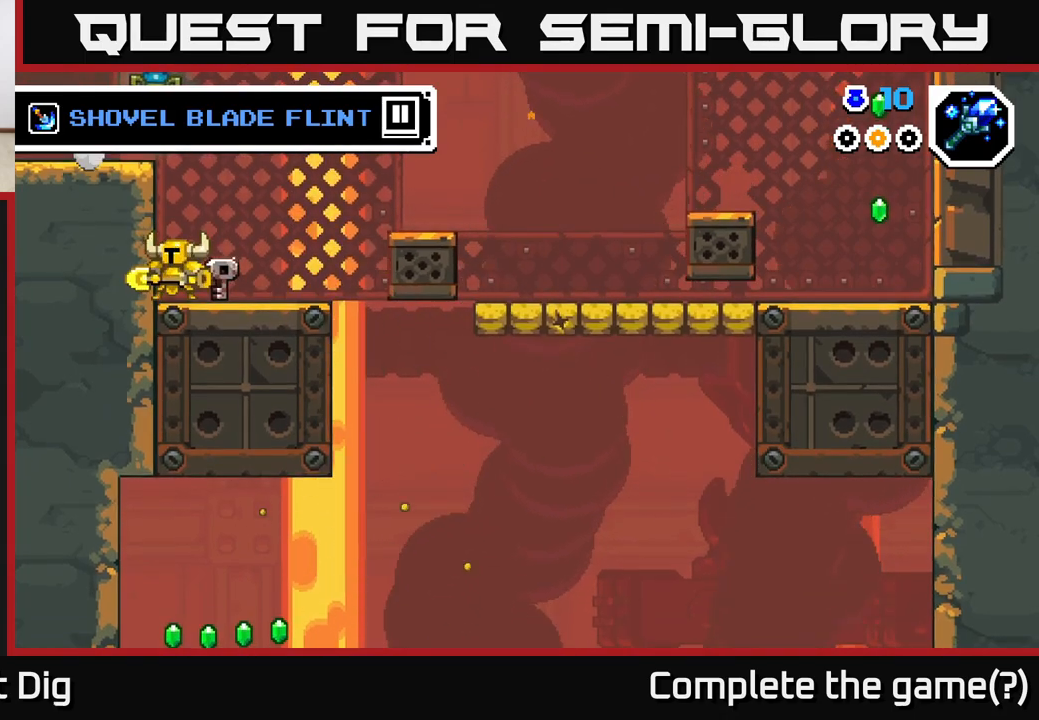
{"buttons": ["A"], "left_stick": "left", "right_stick": "center", "events": [[350, "A", "down"]]}
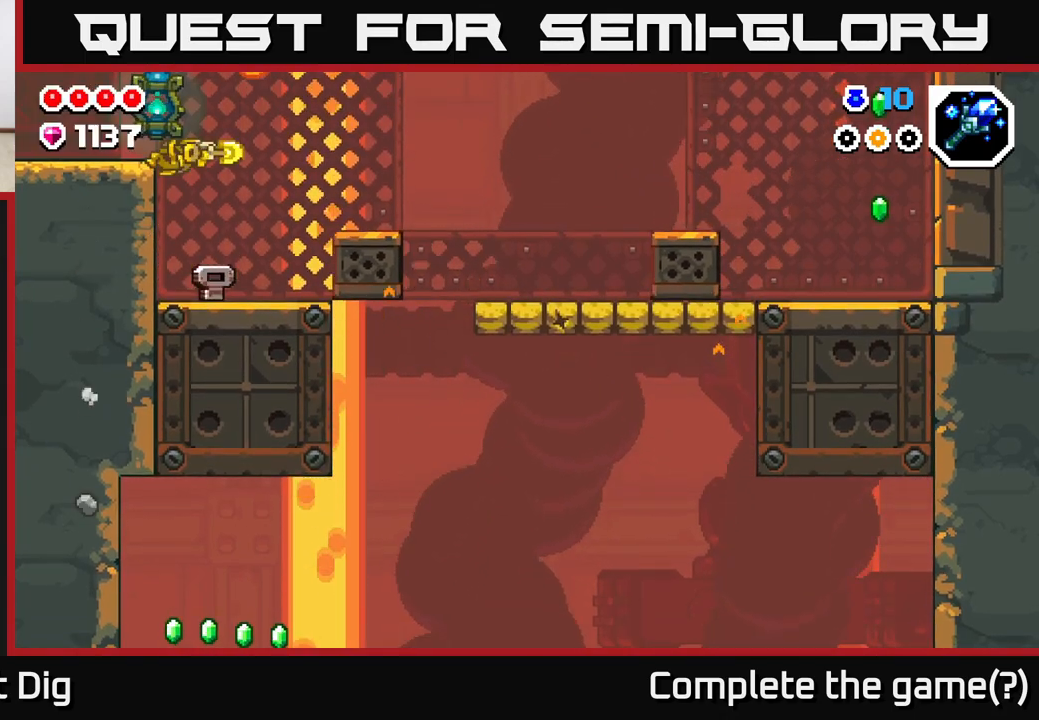
{"buttons": [], "left_stick": "left", "right_stick": "center", "events": [[117, "A", "up"]]}
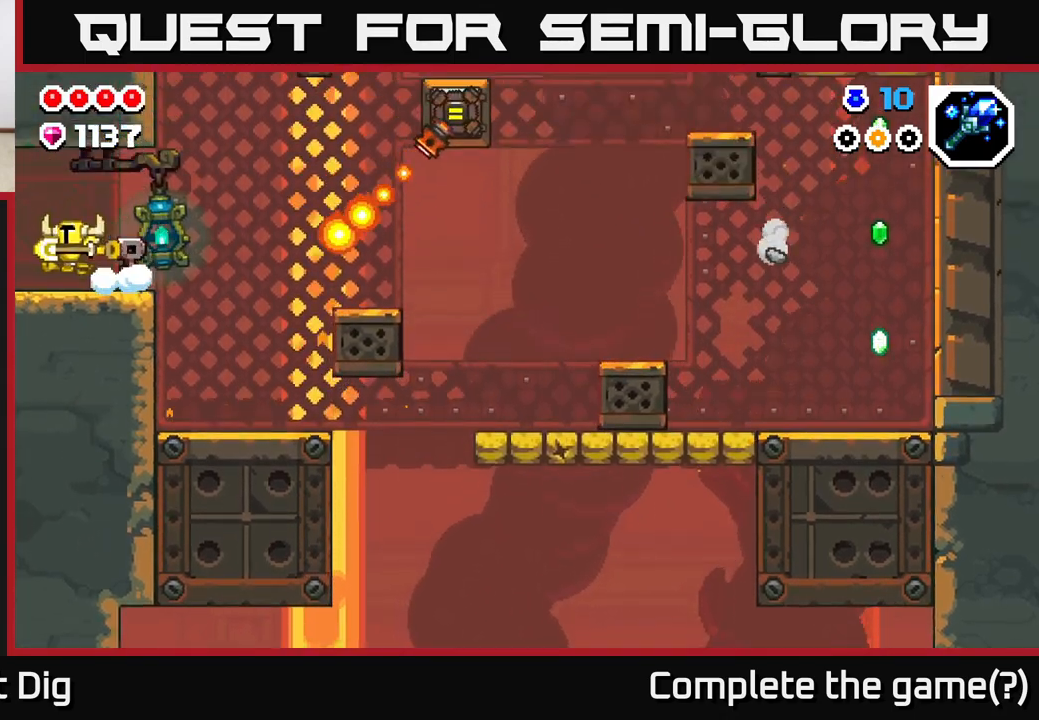
{"buttons": [], "left_stick": "center", "right_stick": "center", "events": [[500, "left_stick", "center"]]}